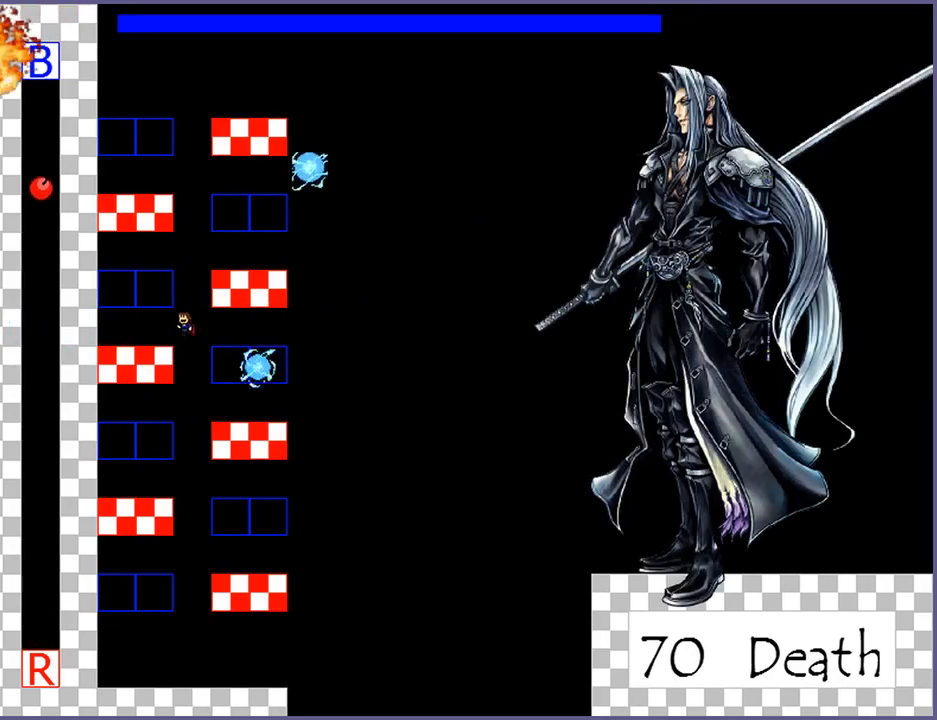
Gameplay with keyboard; each line is a JSON object with the keys held at the frame after it. "events" lists presses ("down") and releases ("up") of "down", "left", "r", "right", "s", "shift_l", "shift_r", "up" and "z" between this image and that frame as [ms after this image, input, new state], when the widget could be followed in between. No other keys are recorded. Mouse input is not recorded.
{"keys": [], "events": [[100, "left", "up"], [160, "shift_l", "up"], [160, "z", "up"], [260, "shift_l", "down"], [260, "z", "down"], [280, "right", "down"], [320, "shift_l", "up"], [340, "z", "up"], [380, "right", "up"]]}
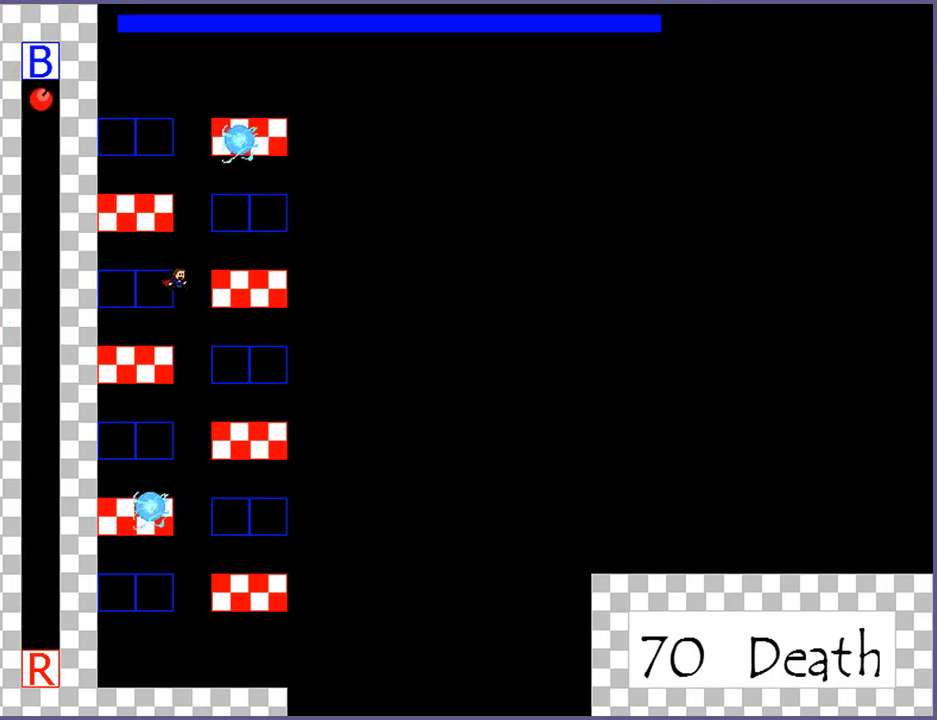
{"keys": ["right"], "events": [[100, "z", "down"], [160, "z", "up"], [240, "z", "down"], [260, "right", "down"], [300, "z", "up"], [360, "z", "down"], [460, "z", "up"]]}
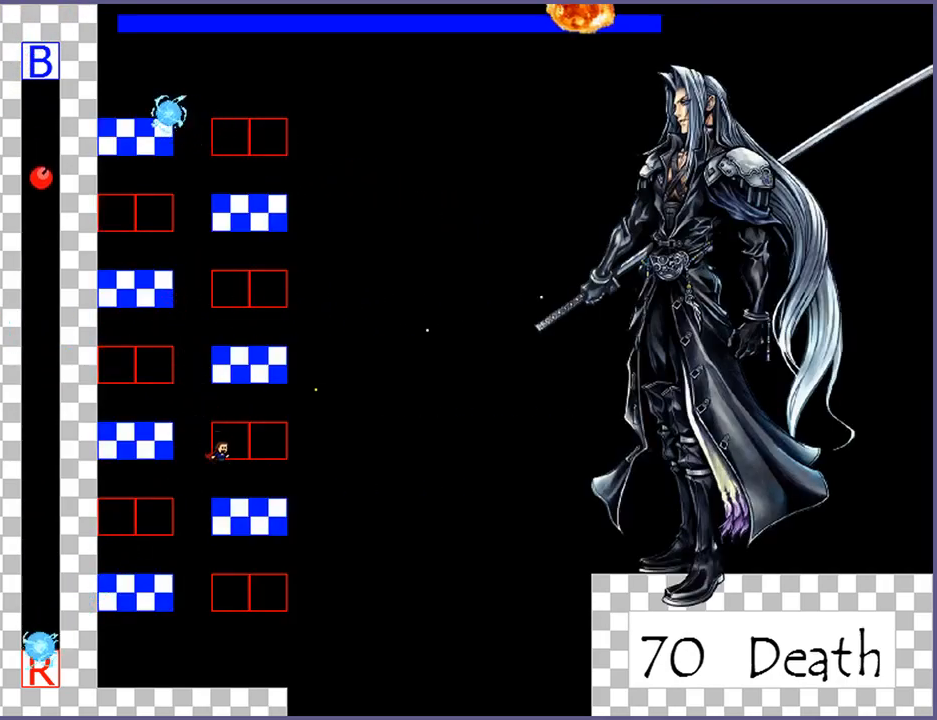
{"keys": [], "events": [[60, "z", "down"], [120, "right", "up"], [140, "z", "up"]]}
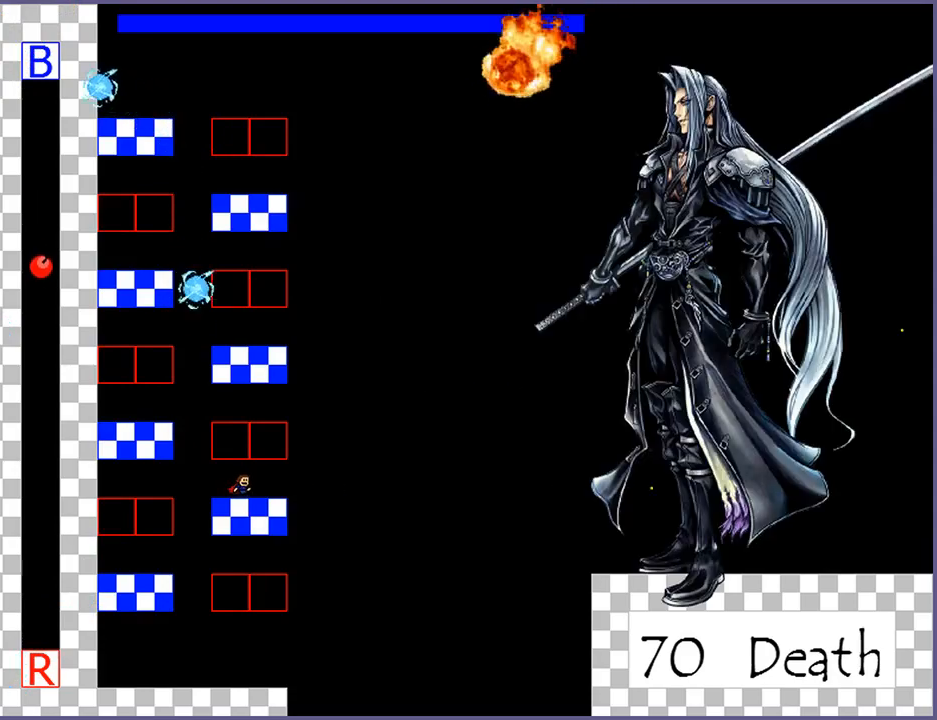
{"keys": ["shift_l"], "events": [[80, "right", "down"], [240, "right", "up"], [260, "shift_l", "down"]]}
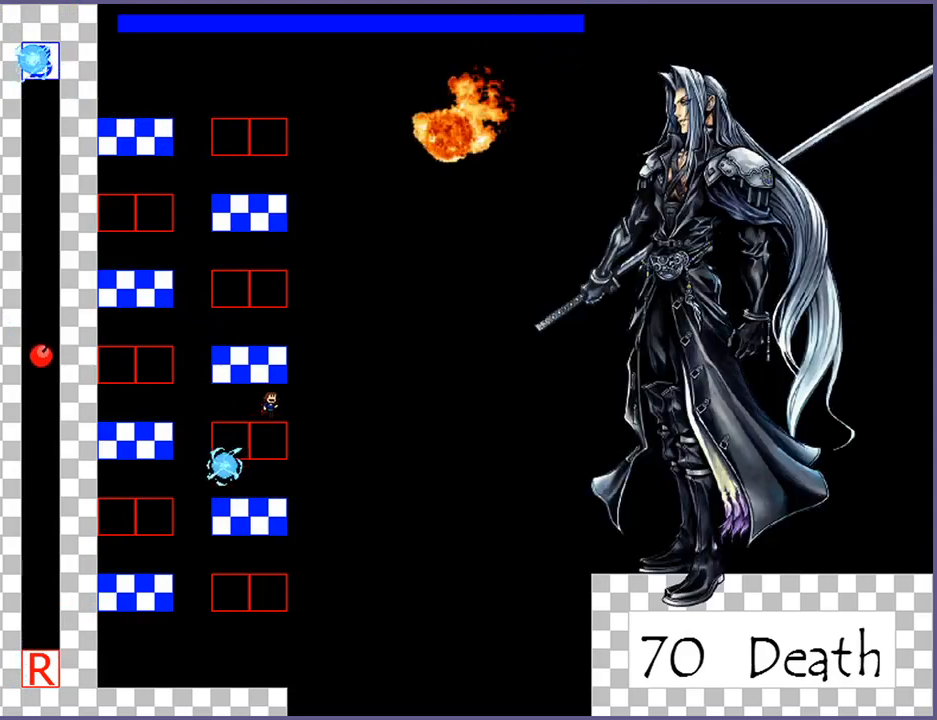
{"keys": [], "events": [[60, "left", "down"], [100, "shift_l", "up"], [380, "left", "up"]]}
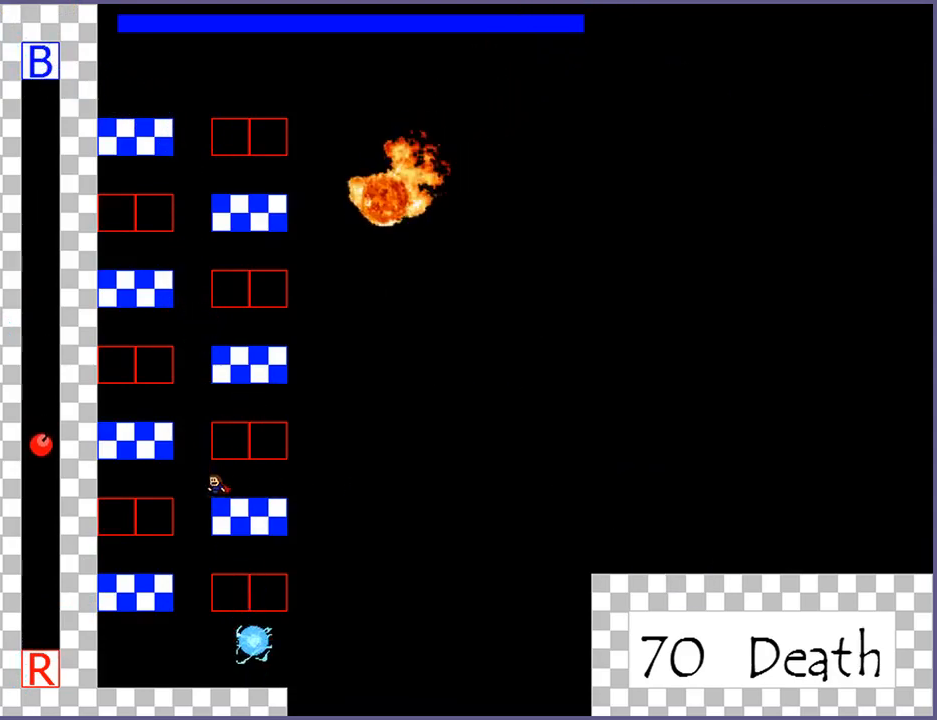
{"keys": [], "events": [[60, "shift_l", "down"], [100, "left", "down"], [260, "left", "up"], [360, "shift_l", "up"], [400, "right", "down"], [440, "shift_l", "down"], [440, "z", "down"], [460, "right", "up"], [480, "shift_l", "up"], [480, "z", "up"]]}
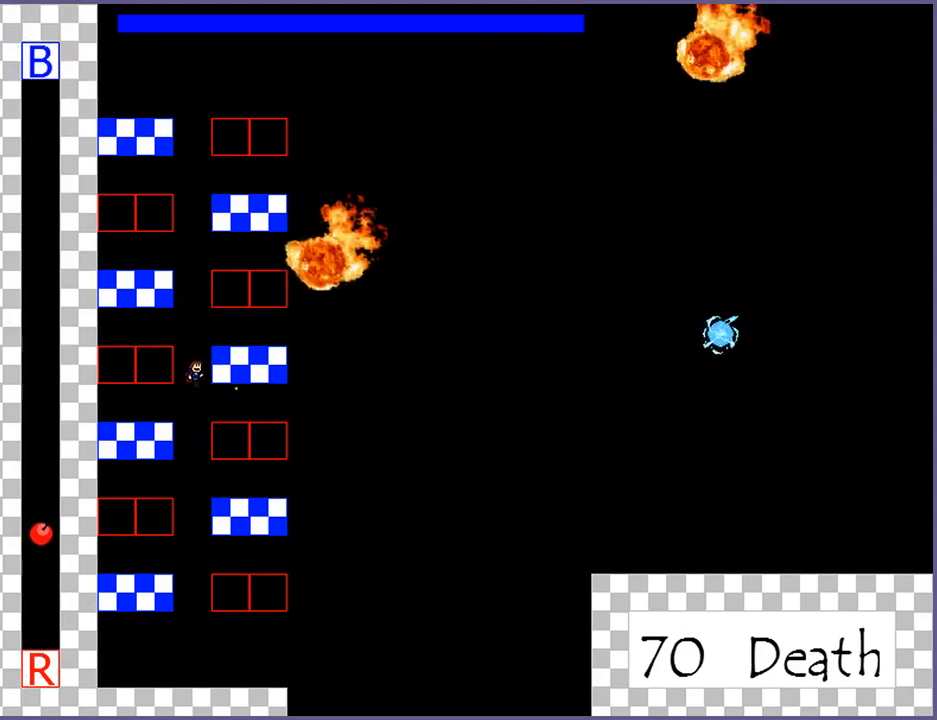
{"keys": ["z"], "events": [[240, "z", "down"], [300, "z", "up"], [360, "z", "down"], [420, "z", "up"], [460, "z", "down"]]}
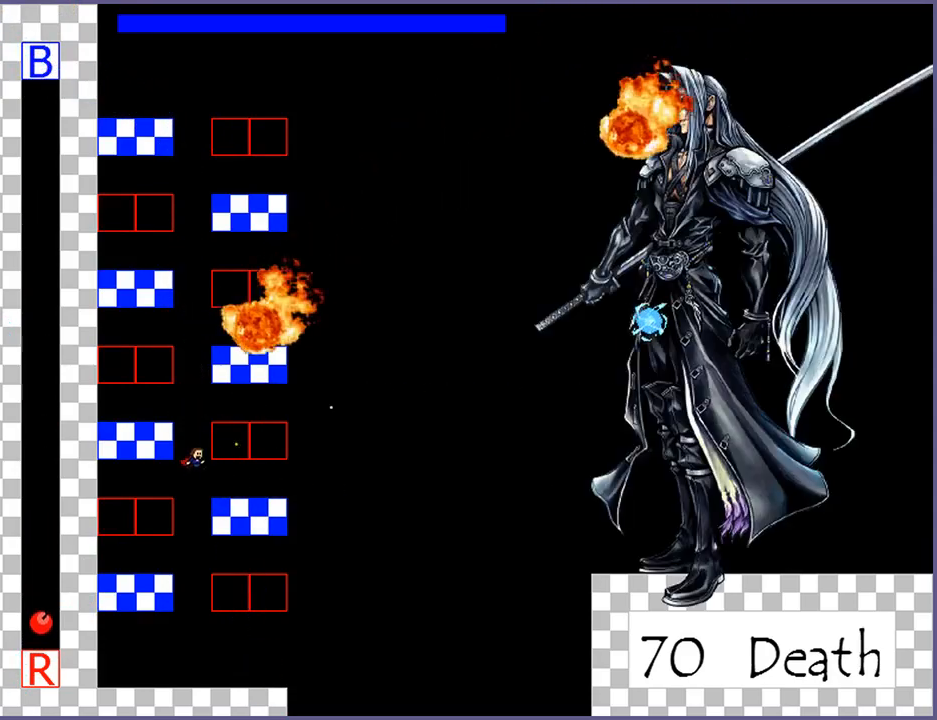
{"keys": [], "events": [[20, "z", "up"], [60, "z", "down"], [120, "z", "up"], [160, "z", "down"], [220, "z", "up"]]}
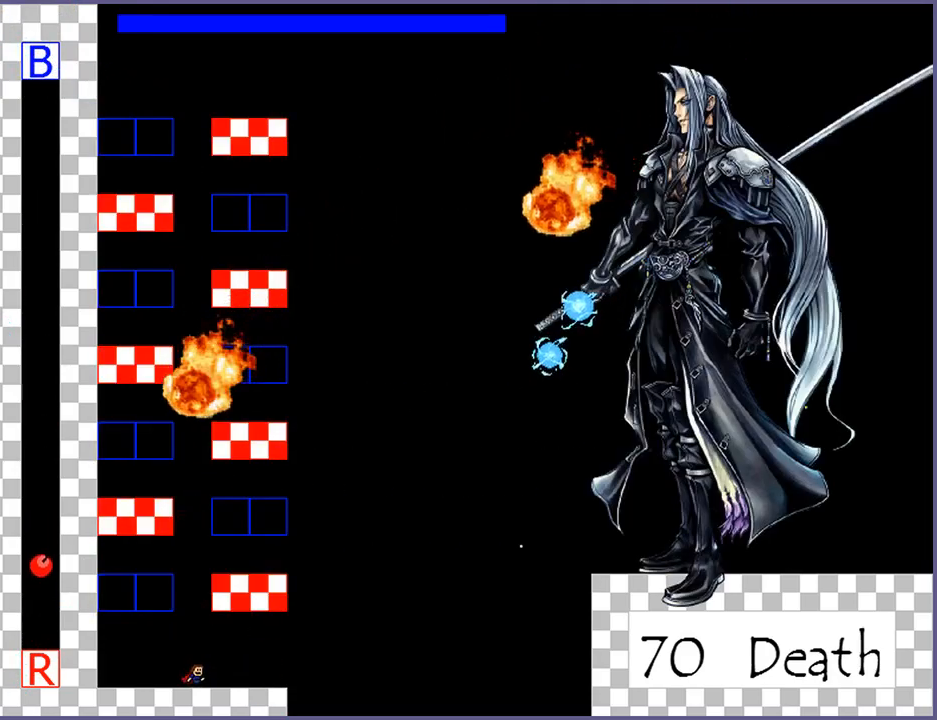
{"keys": ["right"], "events": [[80, "shift_l", "down"], [300, "shift_l", "up"], [400, "shift_l", "down"], [440, "right", "down"], [500, "shift_l", "up"]]}
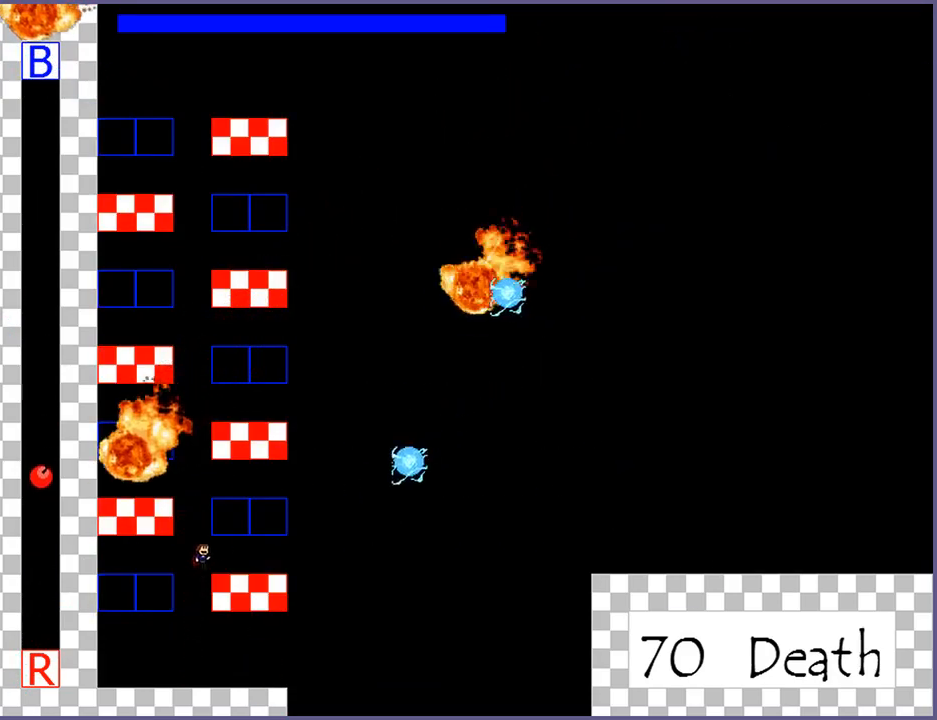
{"keys": ["left", "shift_l"], "events": [[80, "right", "up"], [340, "shift_l", "down"], [360, "left", "down"]]}
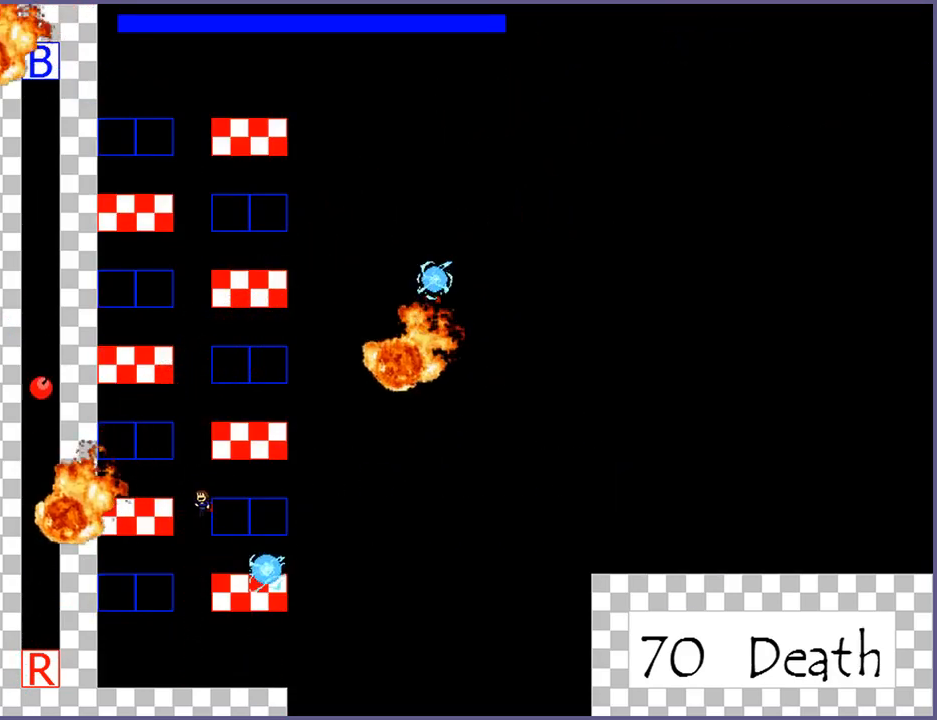
{"keys": [], "events": [[180, "shift_l", "up"], [220, "left", "up"], [240, "right", "down"], [320, "right", "up"], [320, "z", "down"], [340, "z", "up"], [440, "z", "down"], [500, "z", "up"]]}
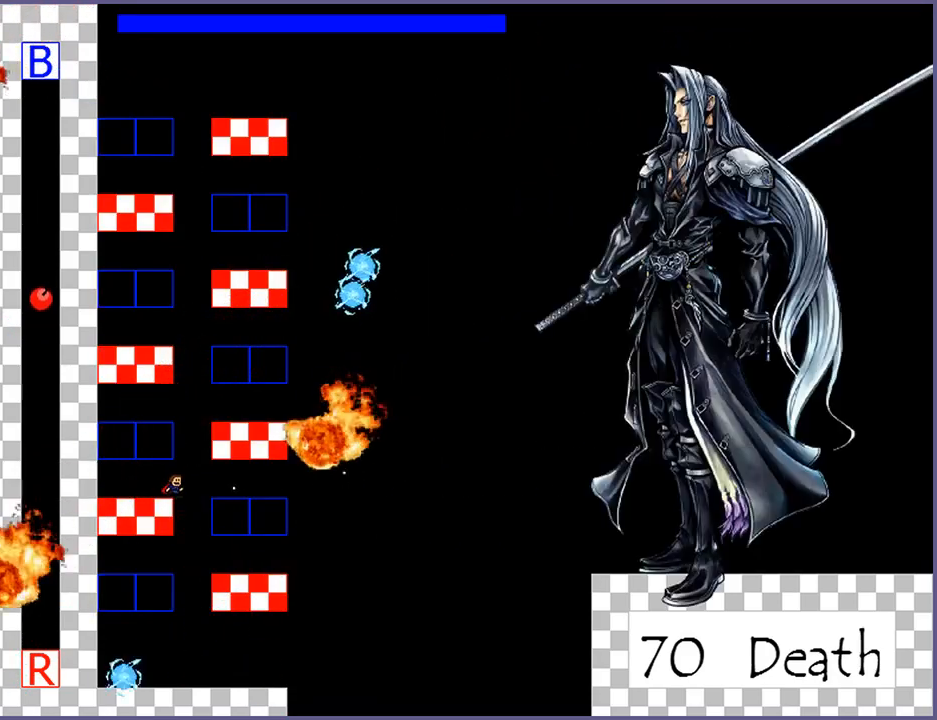
{"keys": [], "events": [[100, "shift_l", "down"], [120, "z", "down"], [140, "z", "up"], [240, "right", "down"], [380, "right", "up"], [400, "shift_l", "up"]]}
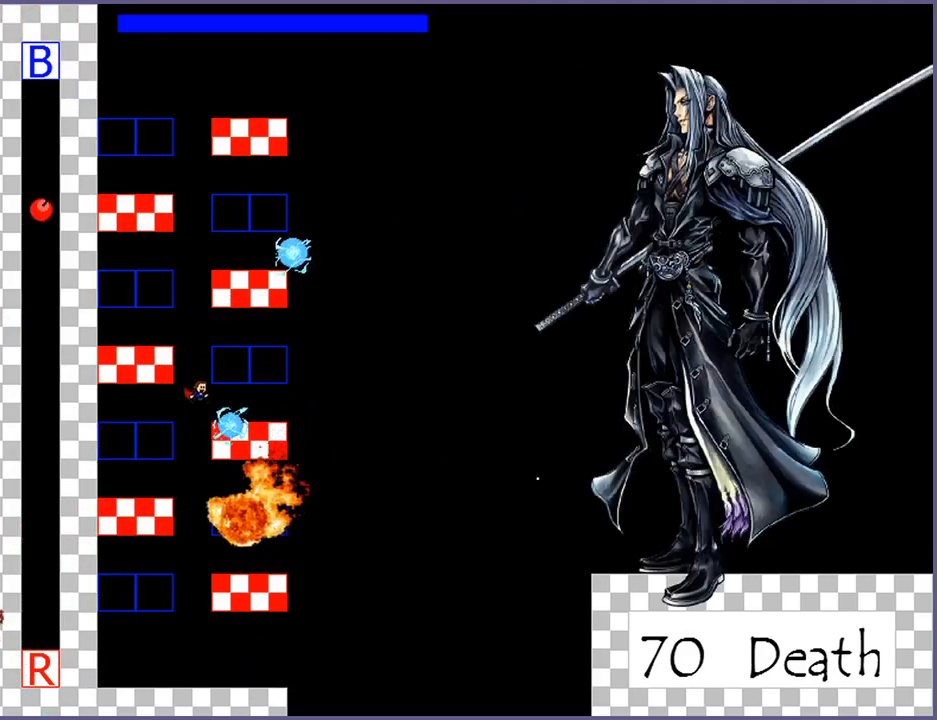
{"keys": [], "events": [[20, "shift_l", "down"], [320, "shift_l", "up"], [440, "z", "down"], [480, "z", "up"]]}
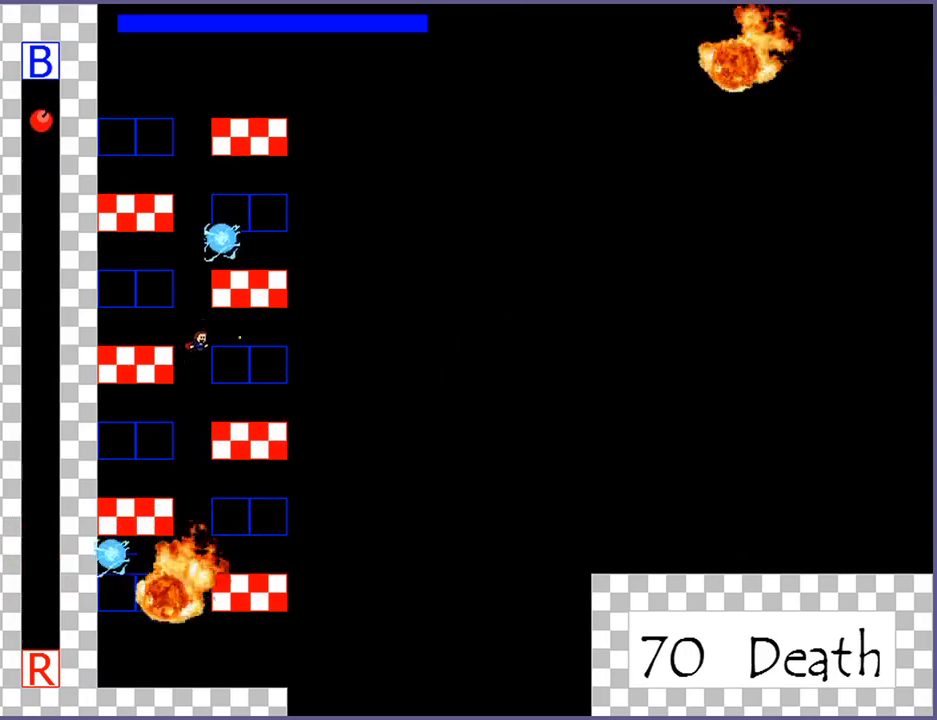
{"keys": ["right"], "events": [[60, "z", "down"], [100, "right", "down"], [140, "z", "up"], [200, "z", "down"], [280, "z", "up"], [340, "z", "down"], [420, "z", "up"]]}
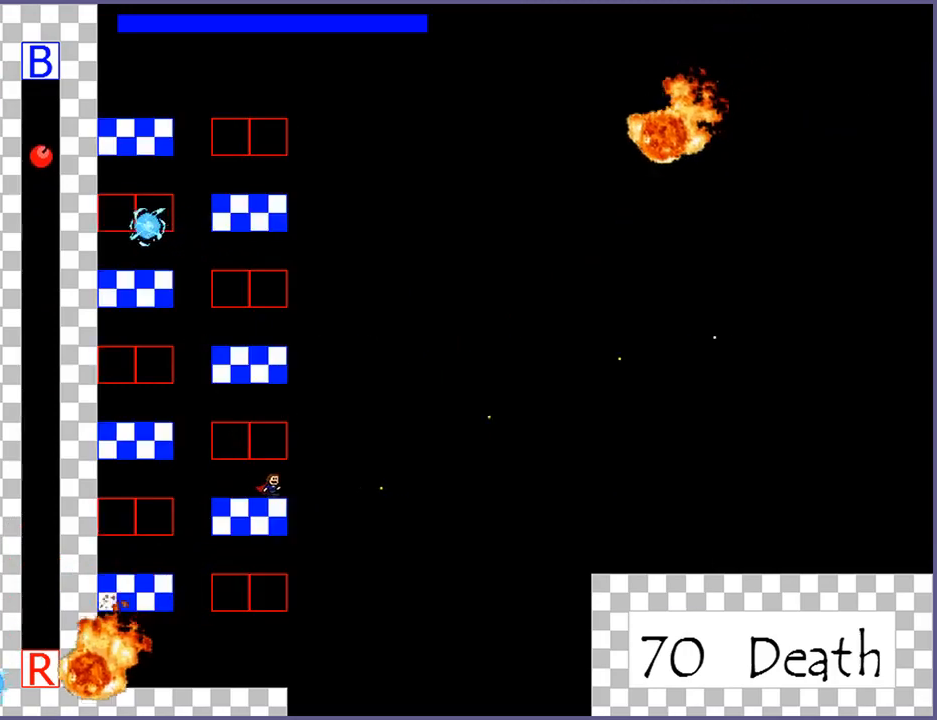
{"keys": ["right", "shift_l"], "events": [[60, "right", "up"], [80, "z", "down"], [140, "z", "up"], [220, "z", "down"], [280, "z", "up"], [340, "z", "down"], [420, "z", "up"], [500, "right", "down"], [500, "shift_l", "down"]]}
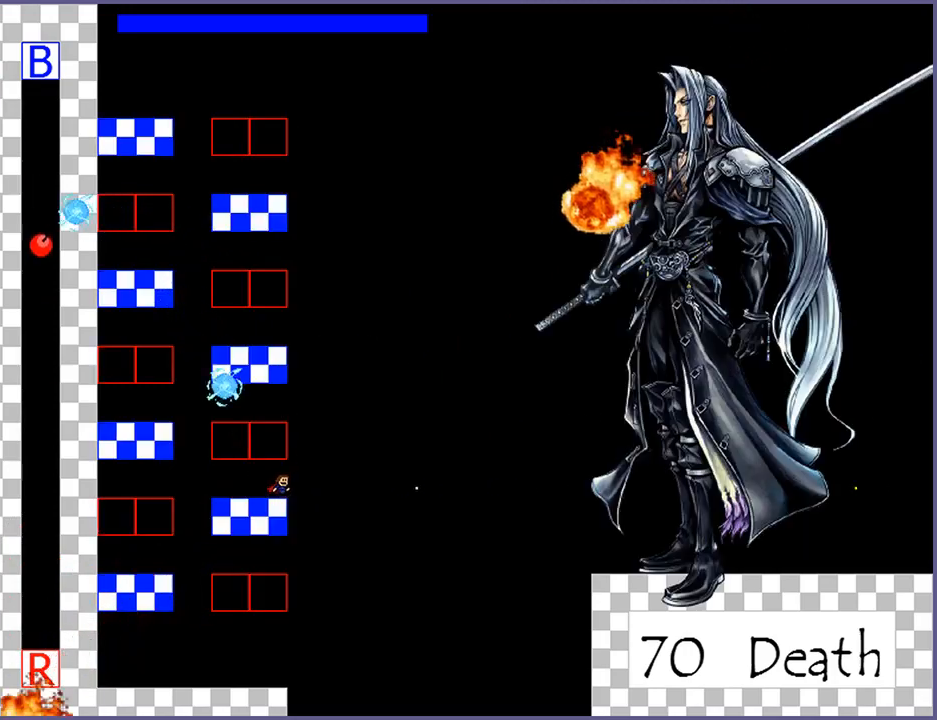
{"keys": ["left"], "events": [[120, "right", "up"], [200, "left", "down"], [300, "shift_l", "up"]]}
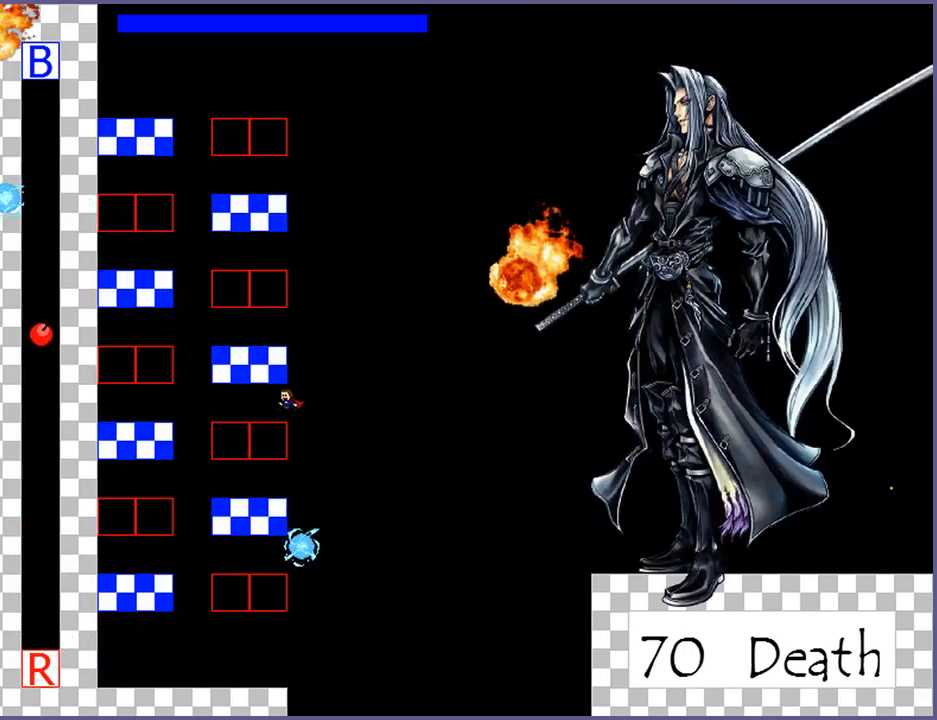
{"keys": ["left", "shift_l"], "events": [[320, "shift_l", "down"]]}
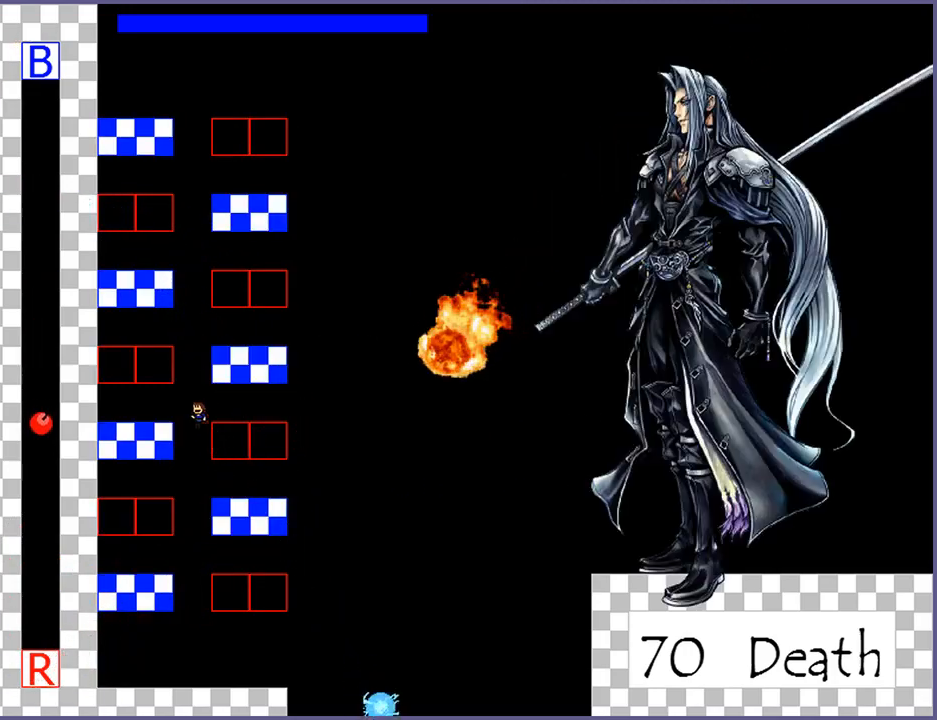
{"keys": [], "events": [[160, "shift_l", "up"], [260, "left", "up"], [260, "right", "down"], [320, "z", "down"], [340, "z", "up"], [360, "right", "up"], [420, "z", "down"], [480, "z", "up"]]}
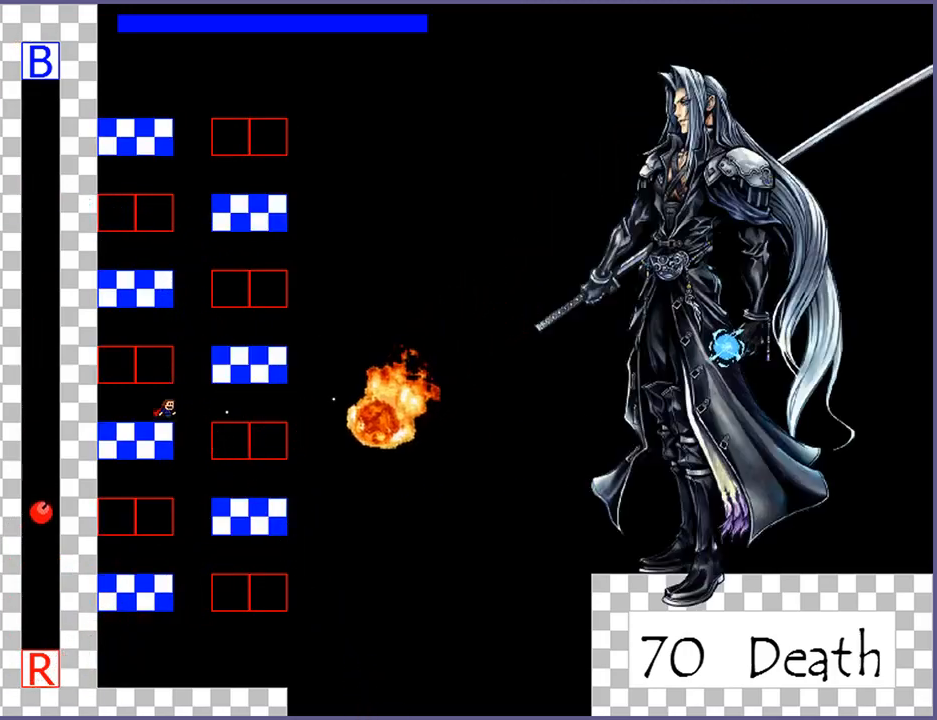
{"keys": ["shift_l"], "events": [[60, "z", "down"], [100, "z", "up"], [180, "shift_l", "down"], [220, "right", "down"], [460, "right", "up"]]}
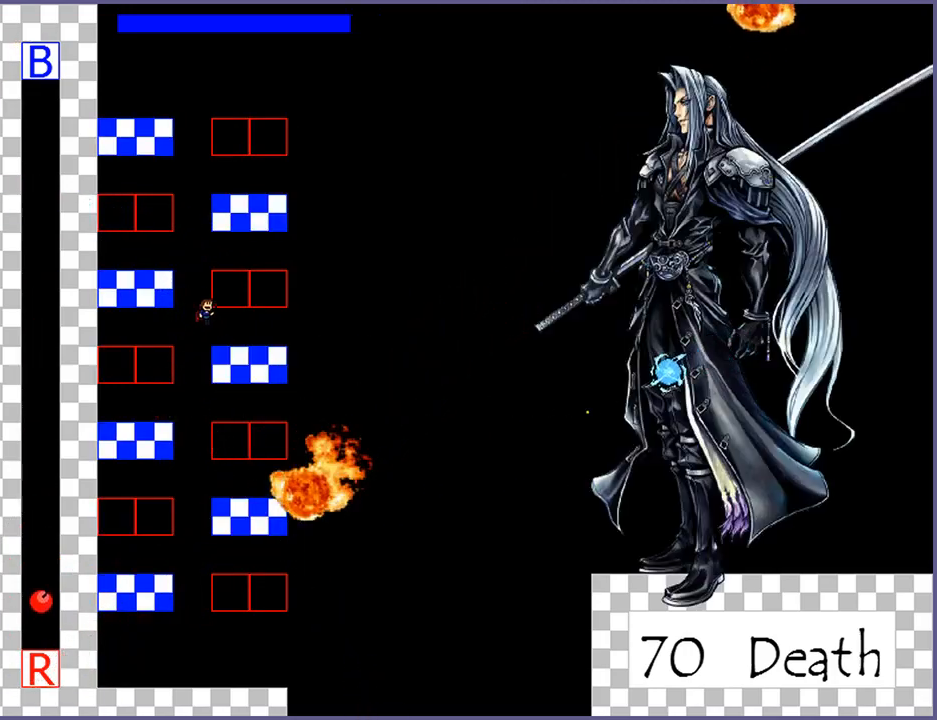
{"keys": ["shift_l"], "events": [[160, "shift_l", "up"], [240, "shift_l", "down"]]}
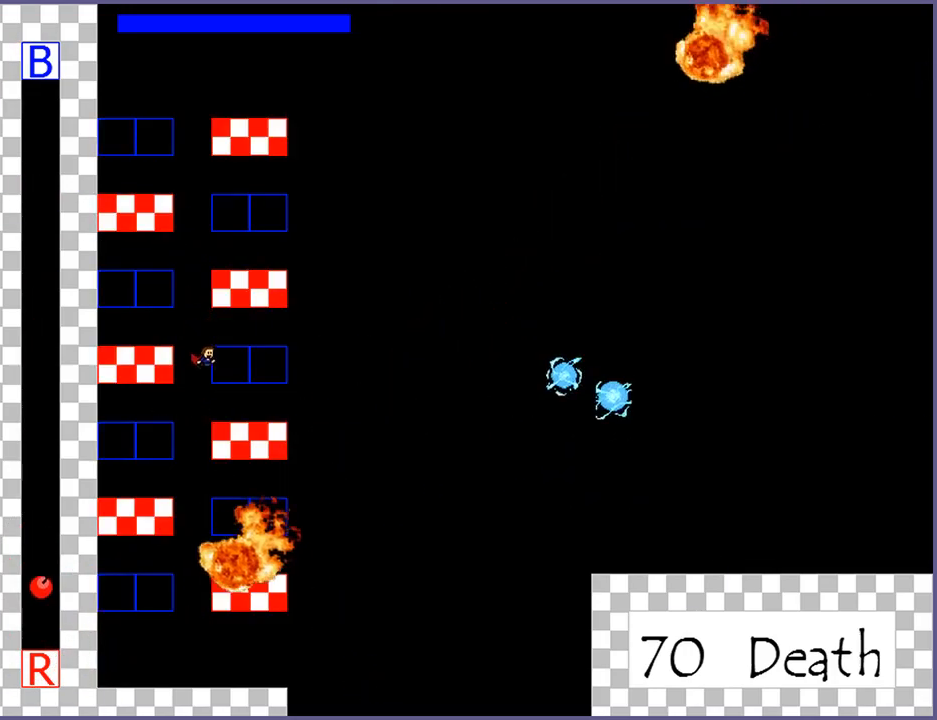
{"keys": [], "events": [[140, "z", "down"], [180, "shift_l", "up"], [220, "z", "up"], [280, "z", "down"], [340, "z", "up"], [400, "z", "down"], [480, "z", "up"]]}
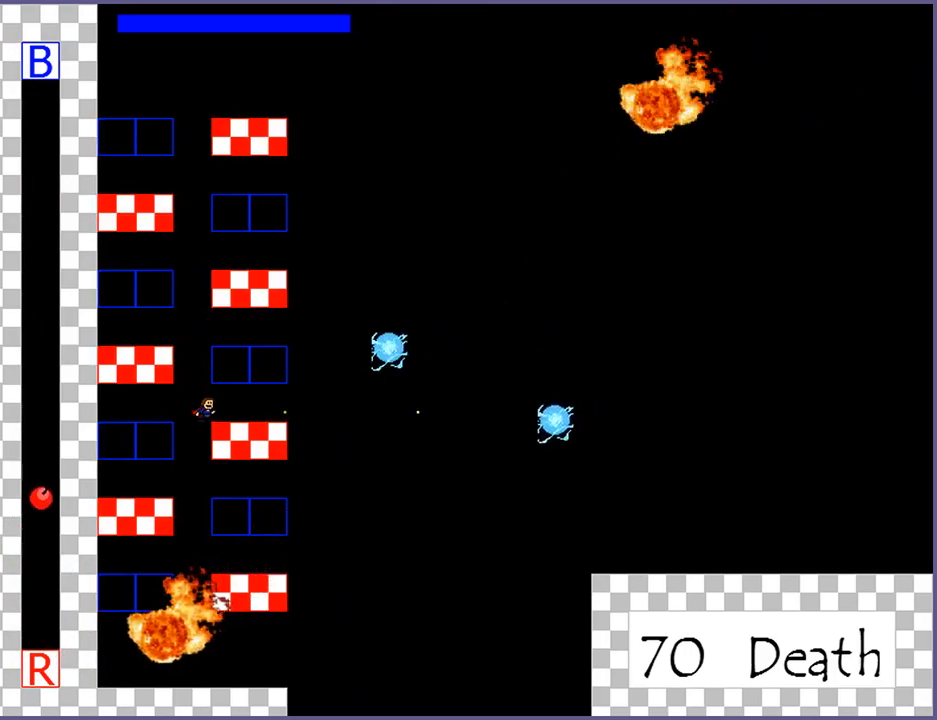
{"keys": ["z"], "events": [[40, "z", "down"], [100, "z", "up"], [140, "z", "down"], [220, "z", "up"], [260, "z", "down"], [340, "z", "up"], [380, "z", "down"], [440, "z", "up"], [500, "z", "down"]]}
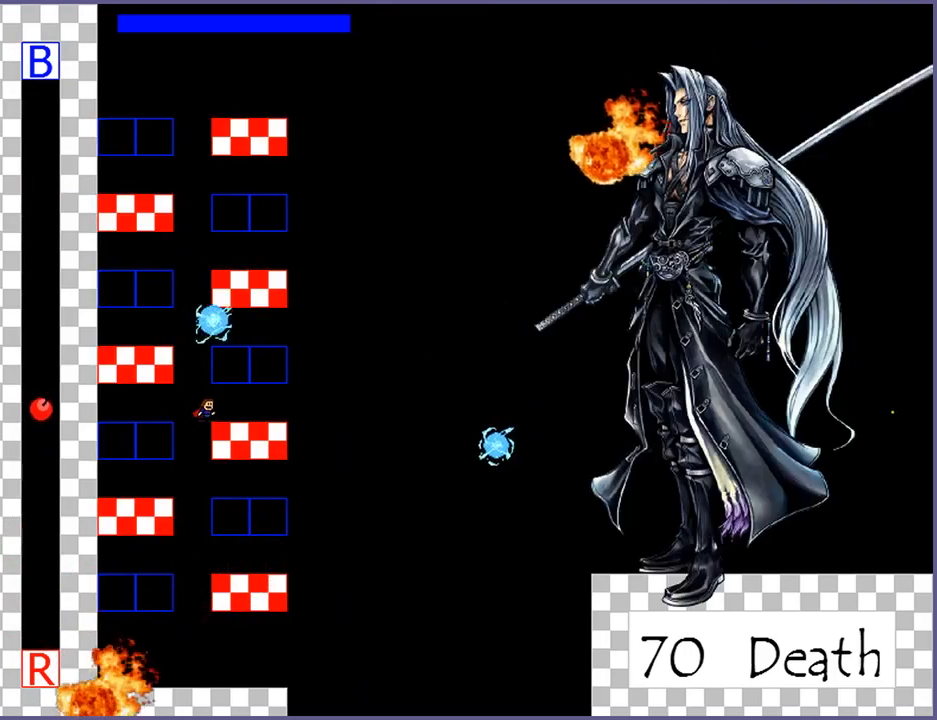
{"keys": ["right", "shift_l"], "events": [[60, "z", "up"], [120, "z", "down"], [200, "z", "up"], [460, "shift_l", "down"], [480, "right", "down"]]}
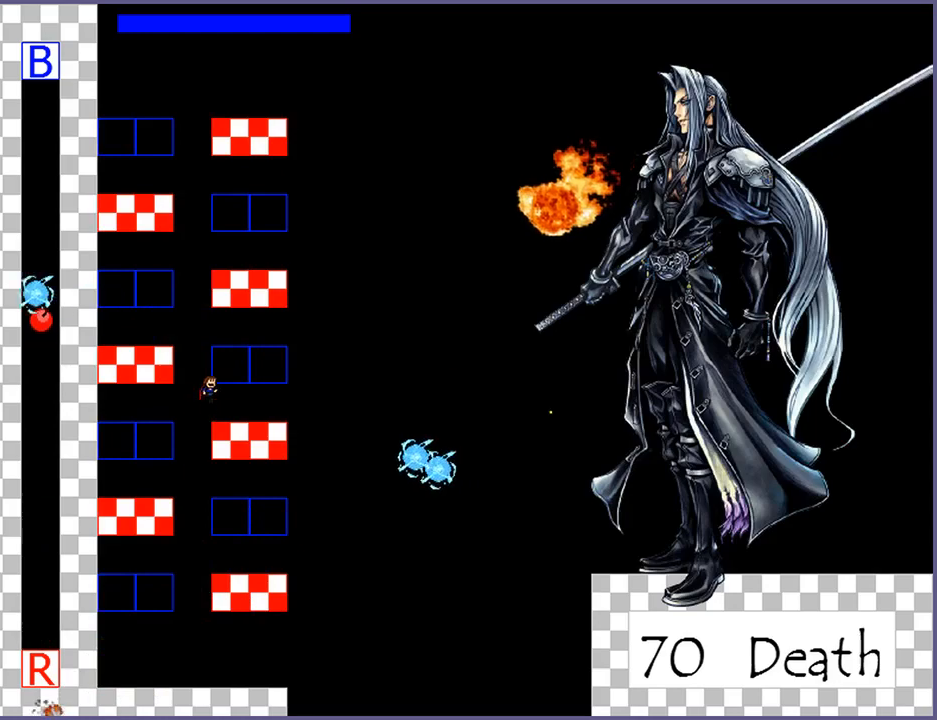
{"keys": [], "events": [[340, "shift_l", "up"], [500, "right", "up"]]}
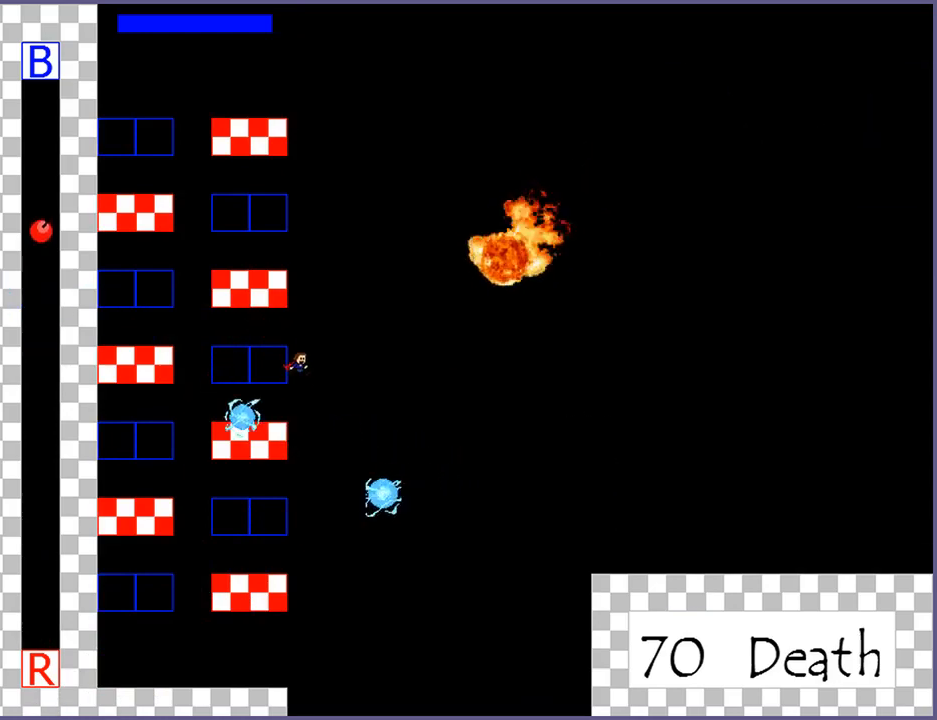
{"keys": ["z"], "events": [[40, "shift_l", "down"], [400, "z", "down"], [440, "shift_l", "up"], [440, "z", "up"], [500, "z", "down"]]}
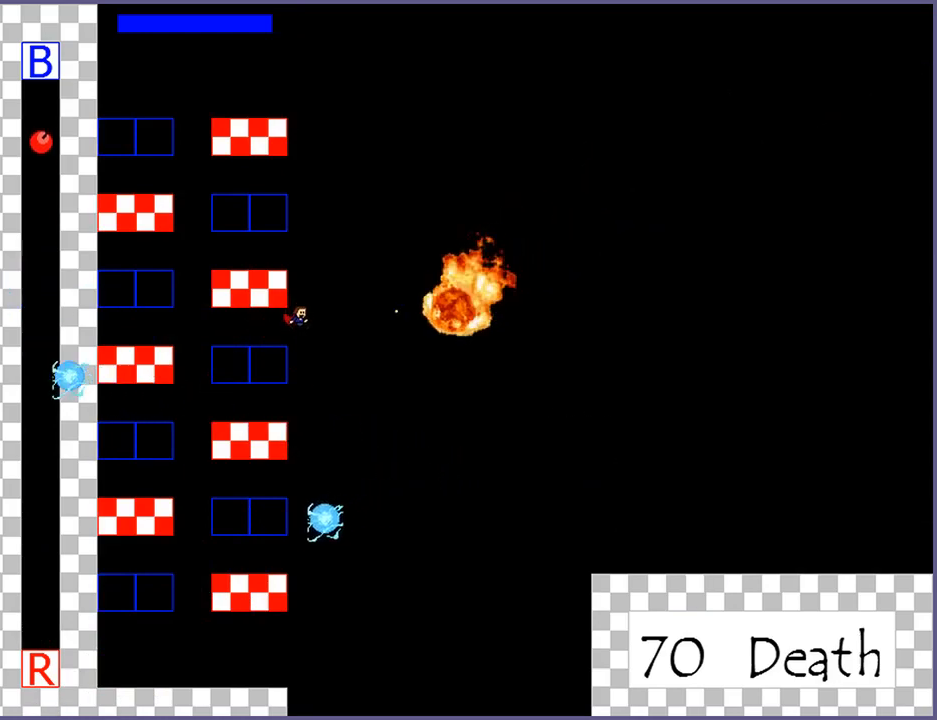
{"keys": ["left", "shift_l"], "events": [[40, "left", "down"], [80, "z", "up"], [380, "shift_l", "down"]]}
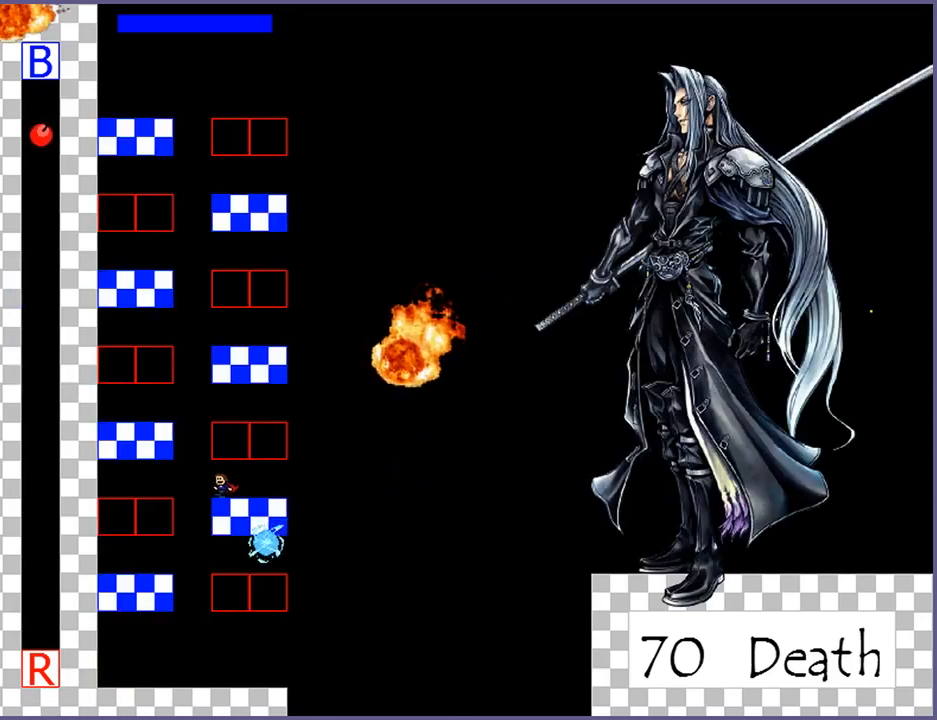
{"keys": [], "events": [[200, "left", "up"], [200, "shift_l", "up"], [340, "shift_l", "down"], [360, "left", "down"], [440, "left", "up"], [440, "shift_l", "up"]]}
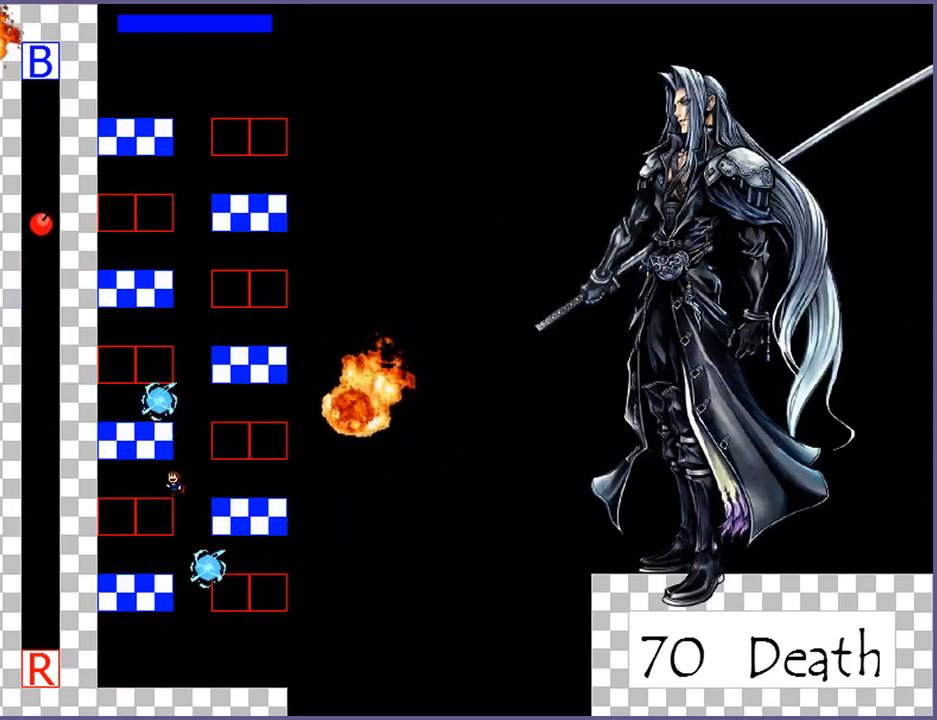
{"keys": ["shift_l"], "events": [[60, "left", "down"], [420, "left", "up"], [480, "shift_l", "down"]]}